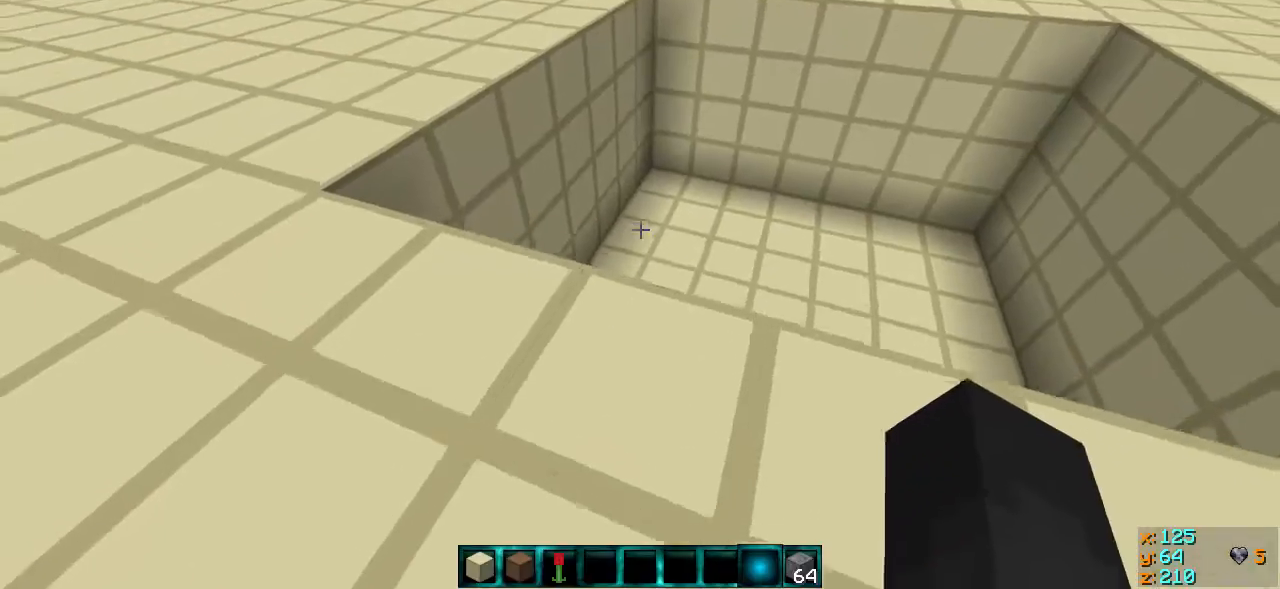
Gameplay with keyboard; each line is a JSON object with the keys held at the frame after it. "events" lists presses ("down") and releases ("up") of "a", "d", "s" and "w" between this image and that frame as [ms after this image, input, new state], when the widget could be followed in between. No other keys are recorded. Mouse input is not recorded.
{"keys": ["w"], "events": []}
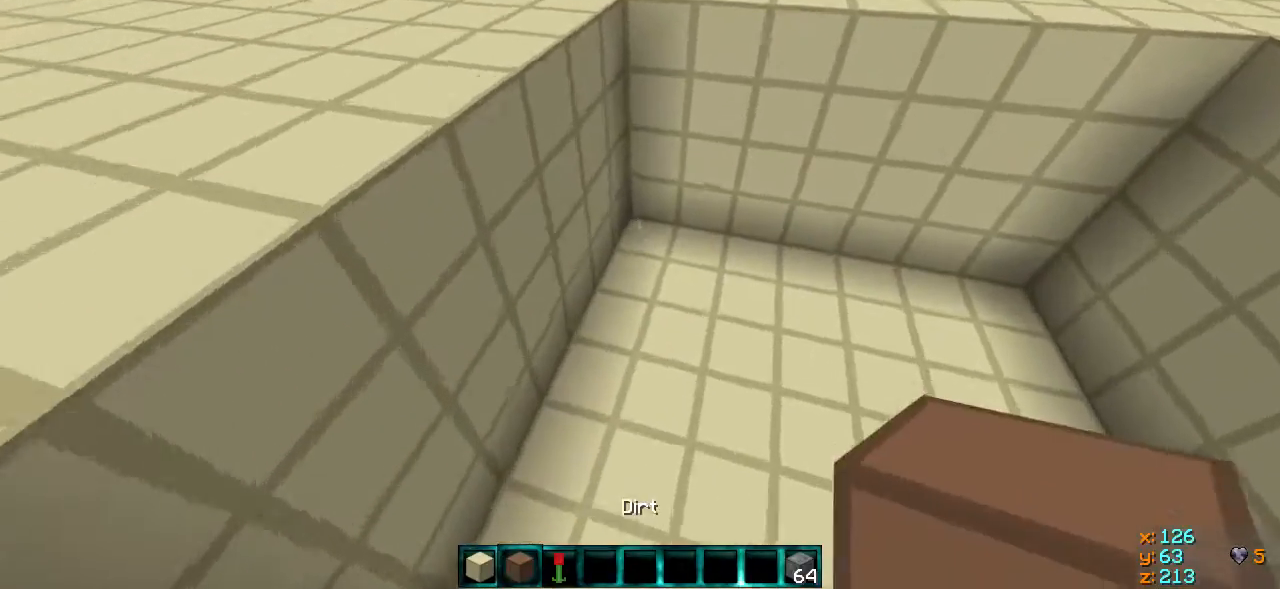
{"keys": ["w"], "events": []}
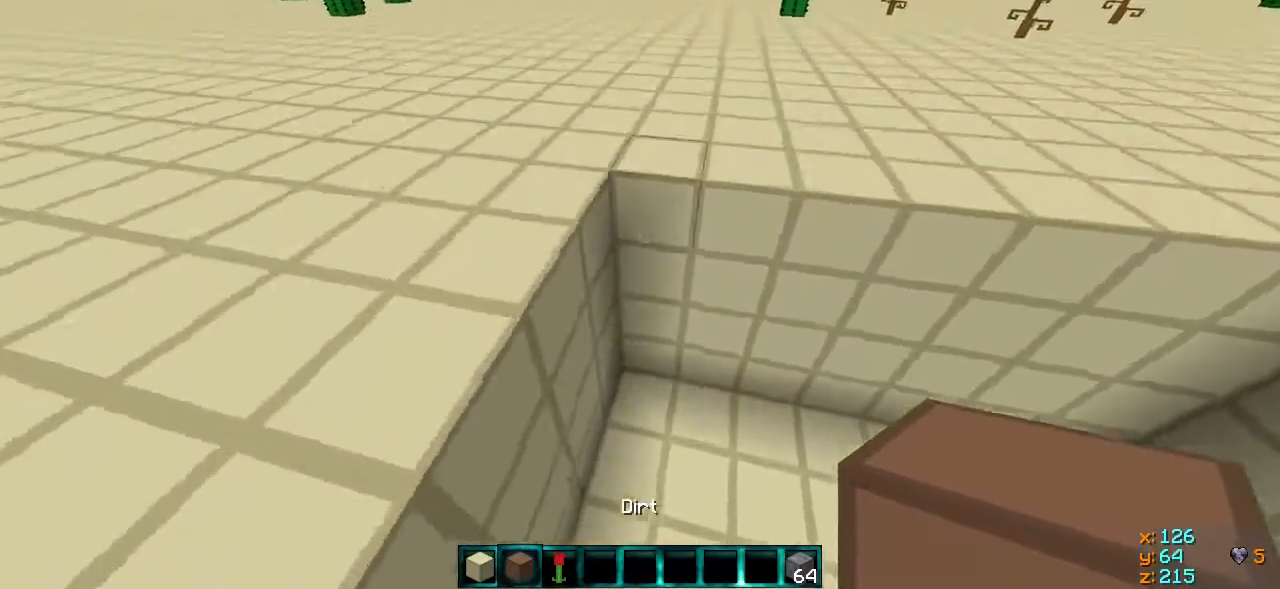
{"keys": [], "events": [[217, "w", "up"]]}
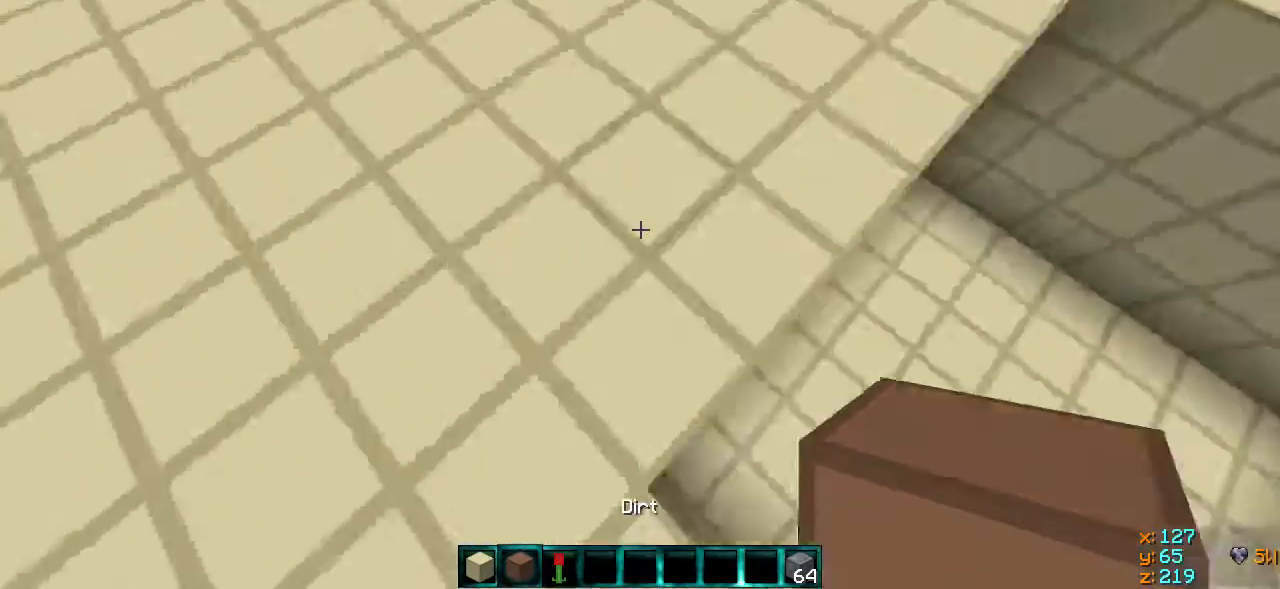
{"keys": [], "events": [[117, "d", "down"], [267, "d", "up"]]}
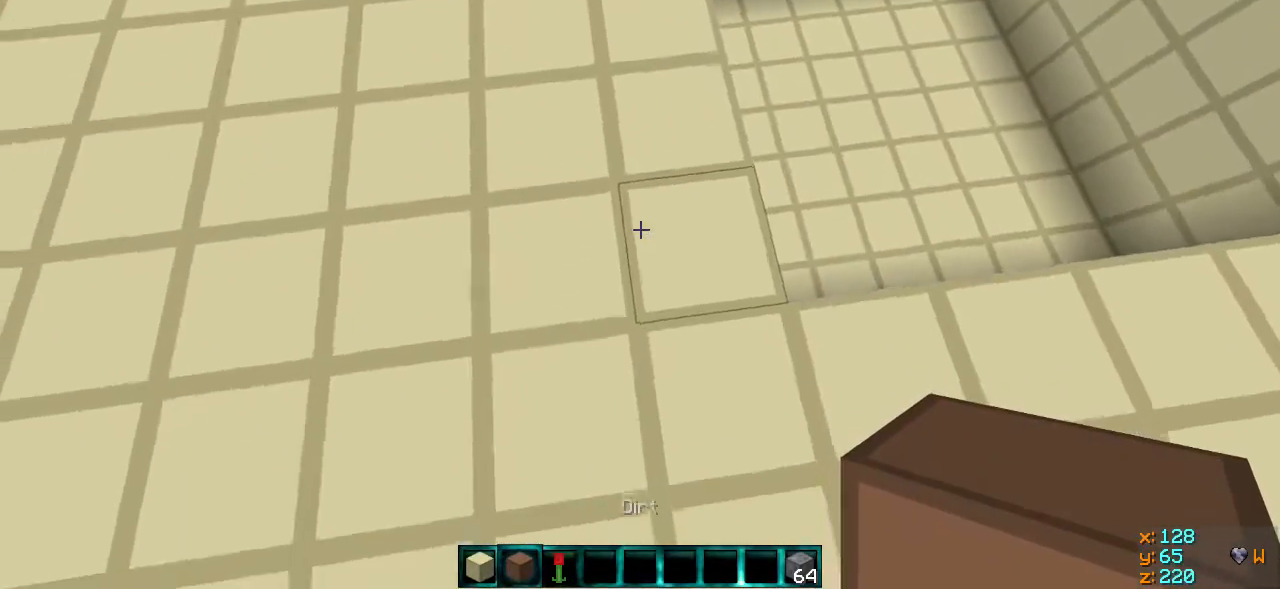
{"keys": [], "events": [[67, "a", "down"], [167, "a", "up"]]}
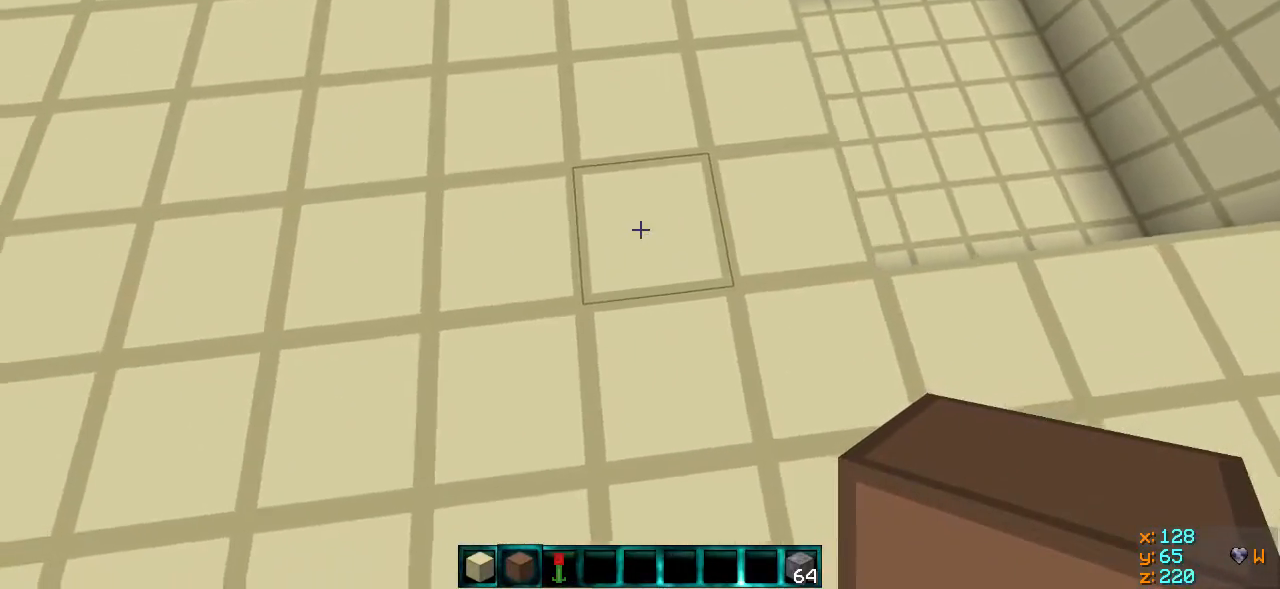
{"keys": [], "events": [[217, "w", "down"], [317, "w", "up"]]}
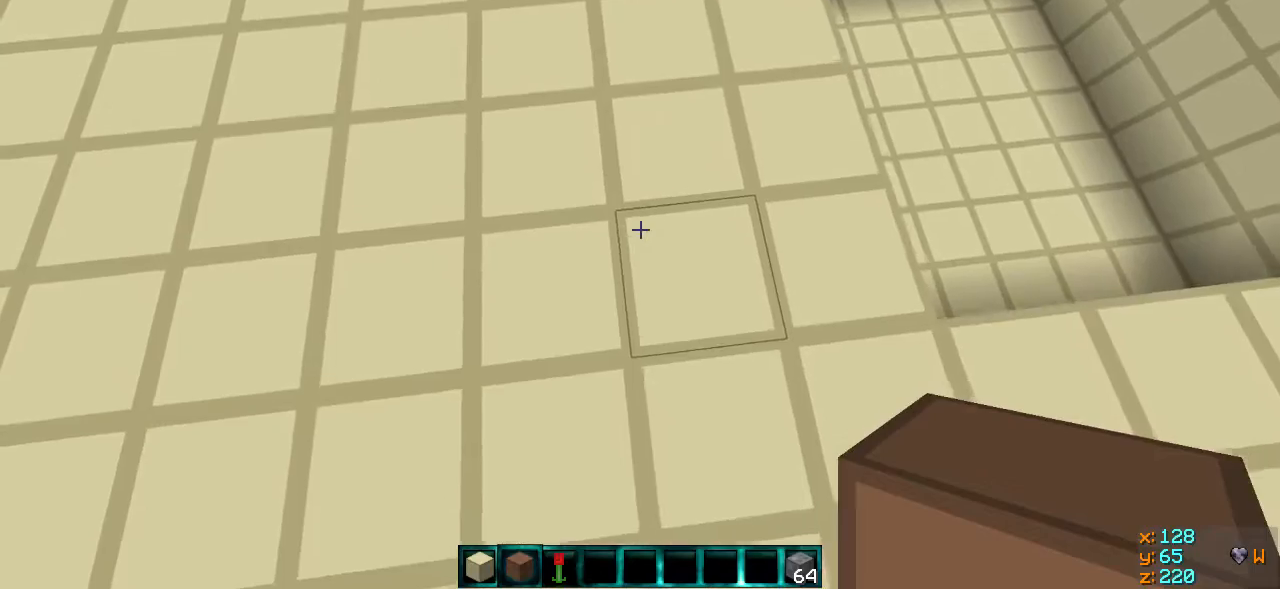
{"keys": [], "events": [[117, "d", "down"], [217, "d", "up"]]}
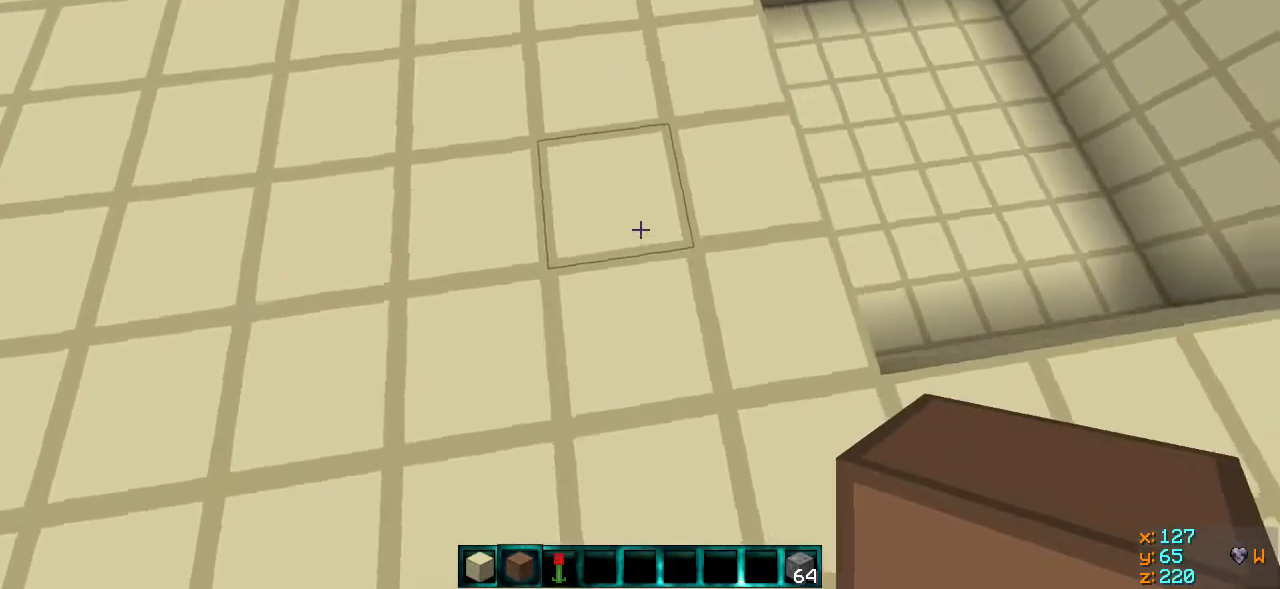
{"keys": [], "events": []}
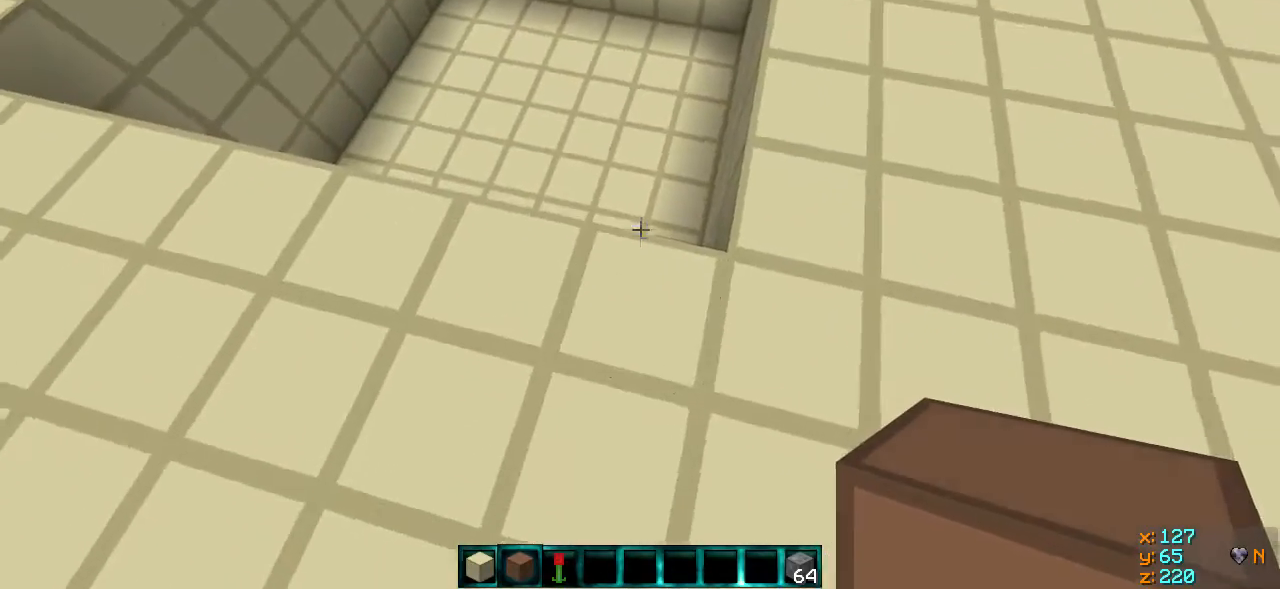
{"keys": ["s"], "events": [[417, "s", "down"]]}
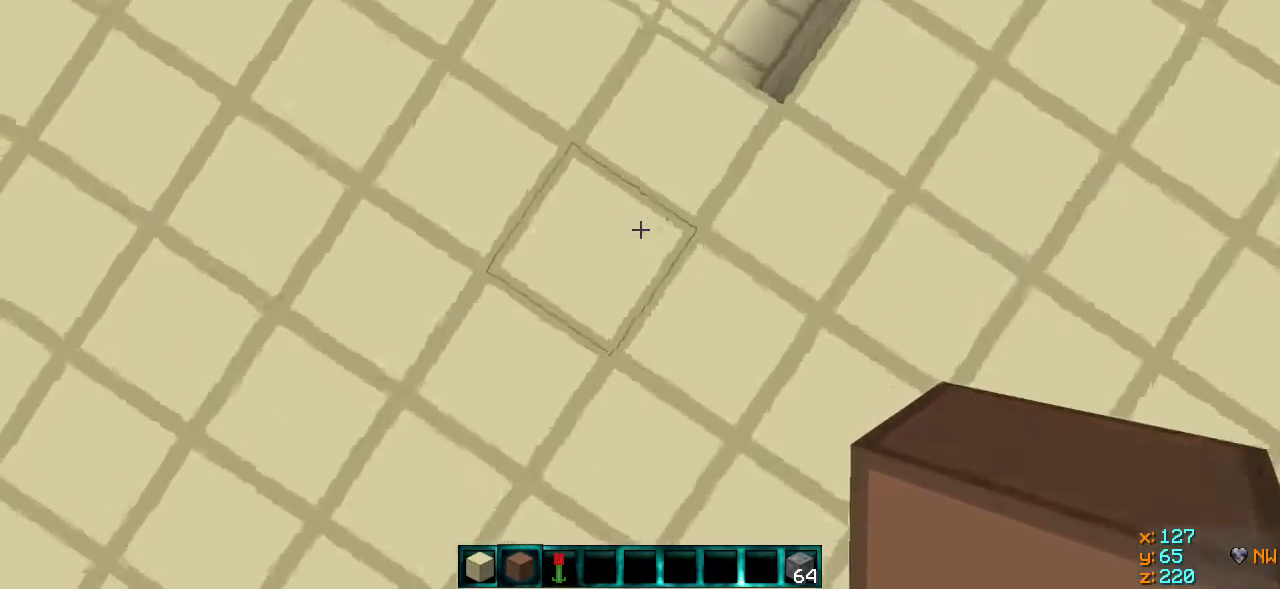
{"keys": ["w"], "events": [[67, "s", "up"], [117, "a", "down"], [167, "a", "up"], [367, "w", "down"]]}
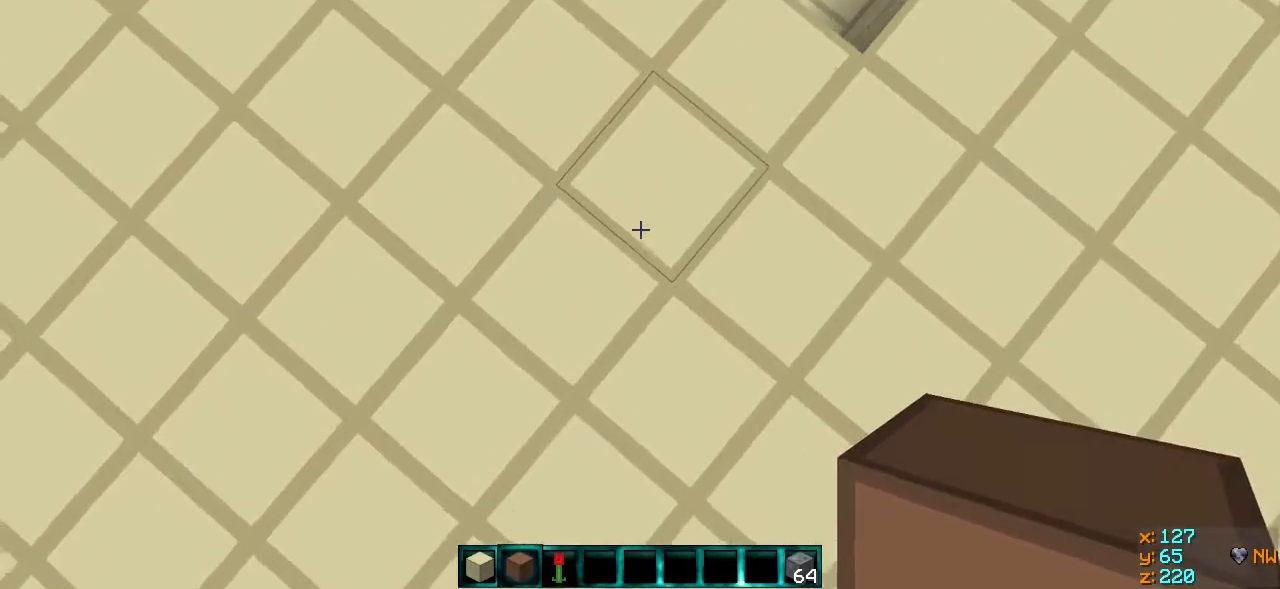
{"keys": [], "events": [[17, "w", "up"], [67, "d", "down"], [117, "d", "up"]]}
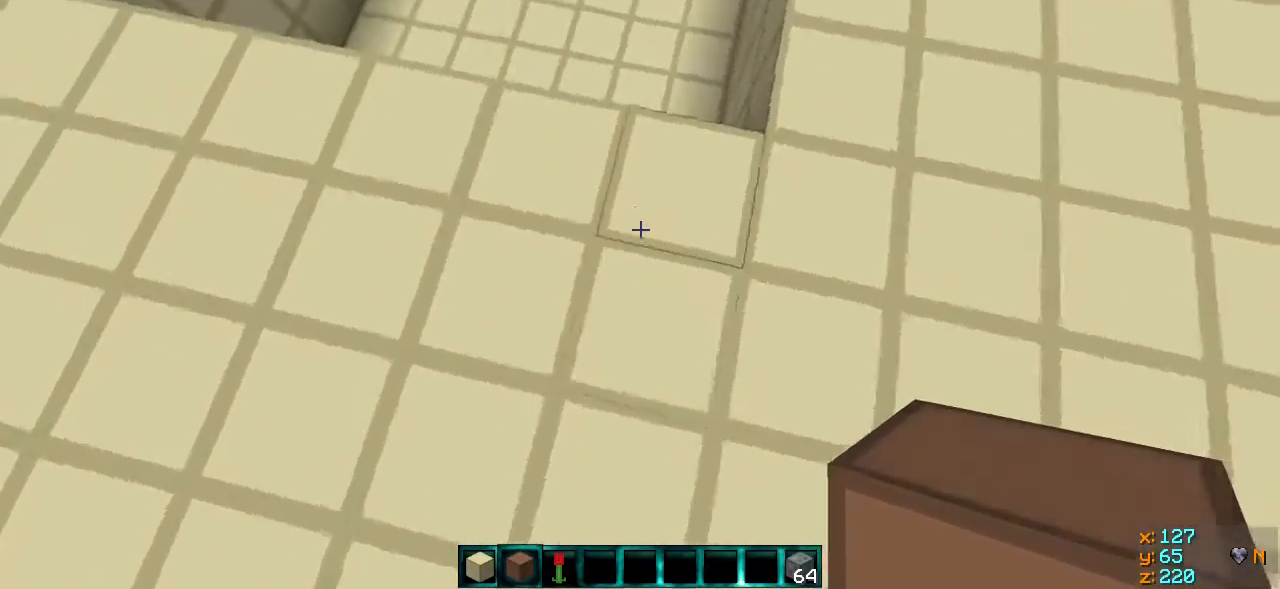
{"keys": [], "events": [[217, "a", "down"], [267, "a", "up"]]}
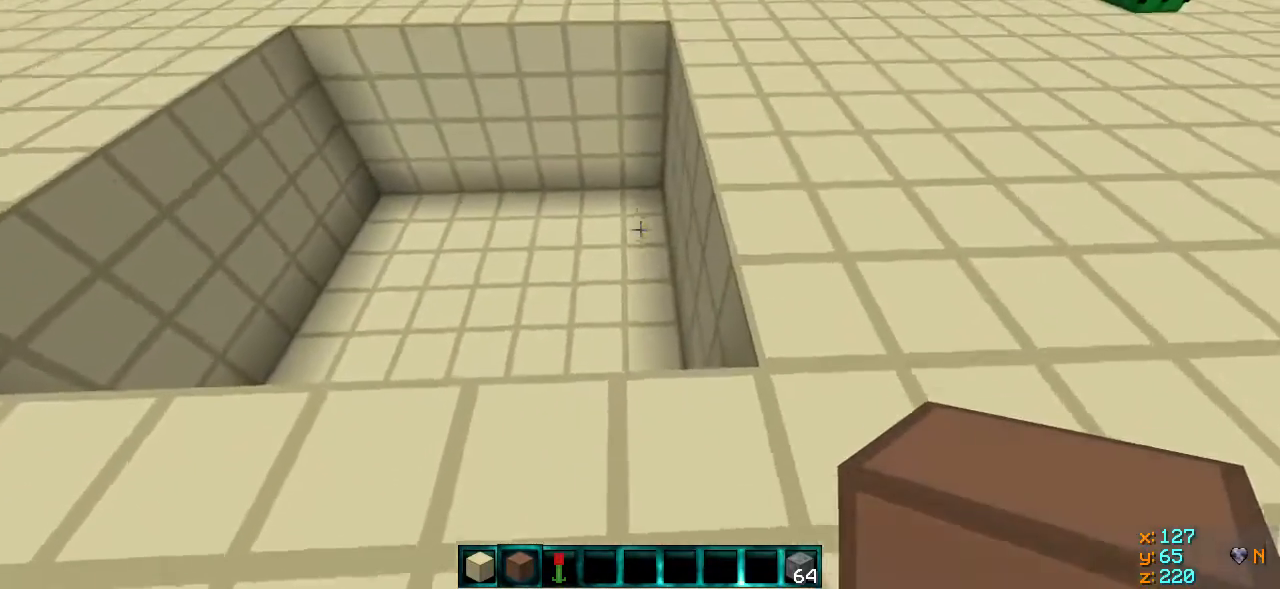
{"keys": [], "events": [[67, "a", "down"], [167, "a", "up"]]}
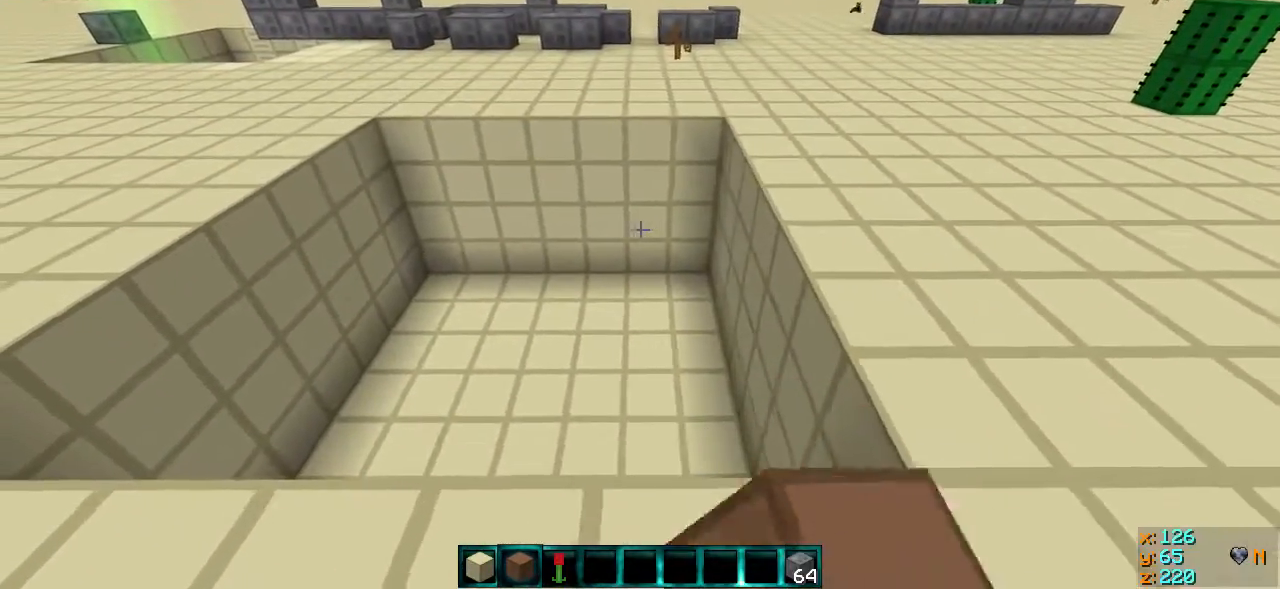
{"keys": [], "events": [[17, "a", "down"], [67, "a", "up"]]}
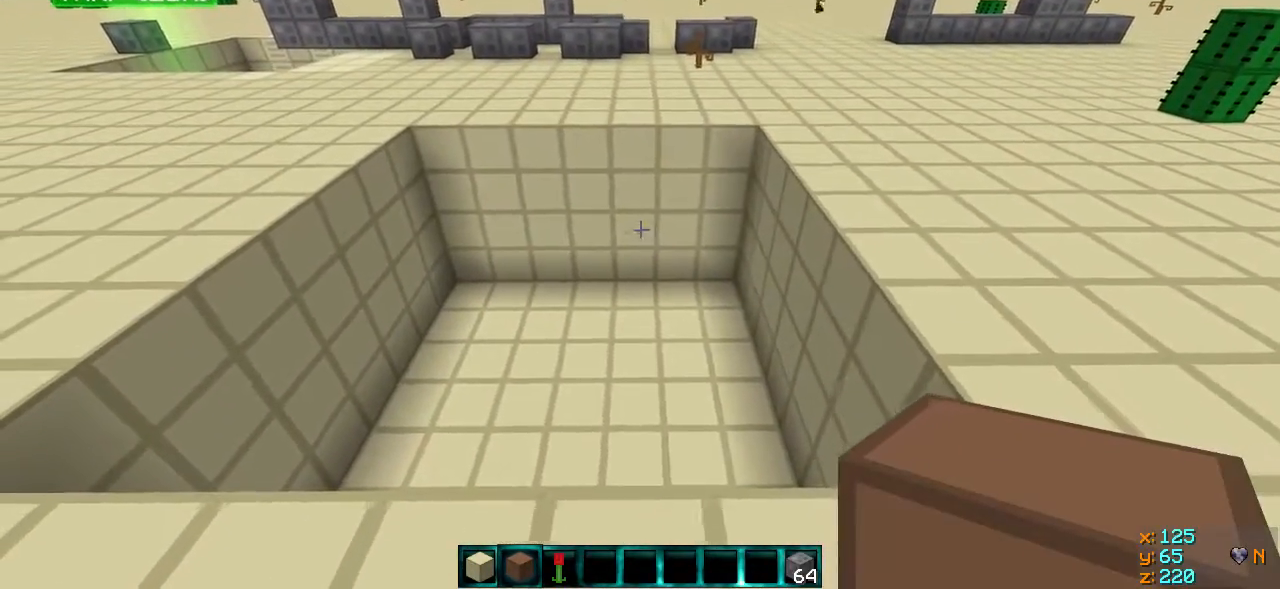
{"keys": [], "events": []}
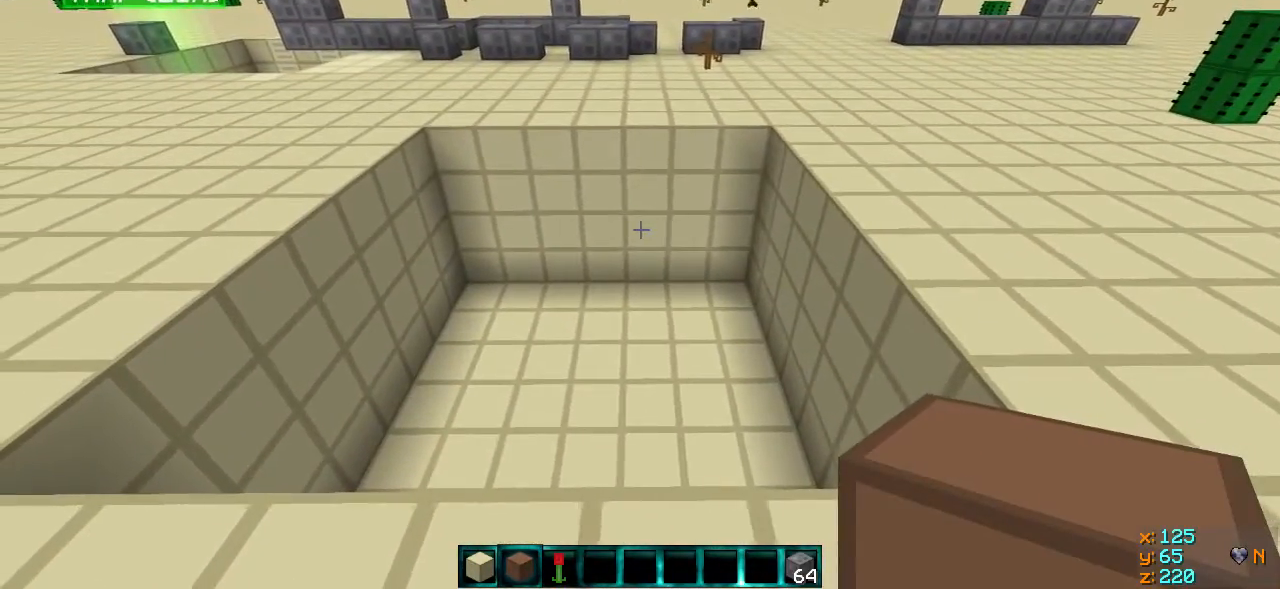
{"keys": [], "events": []}
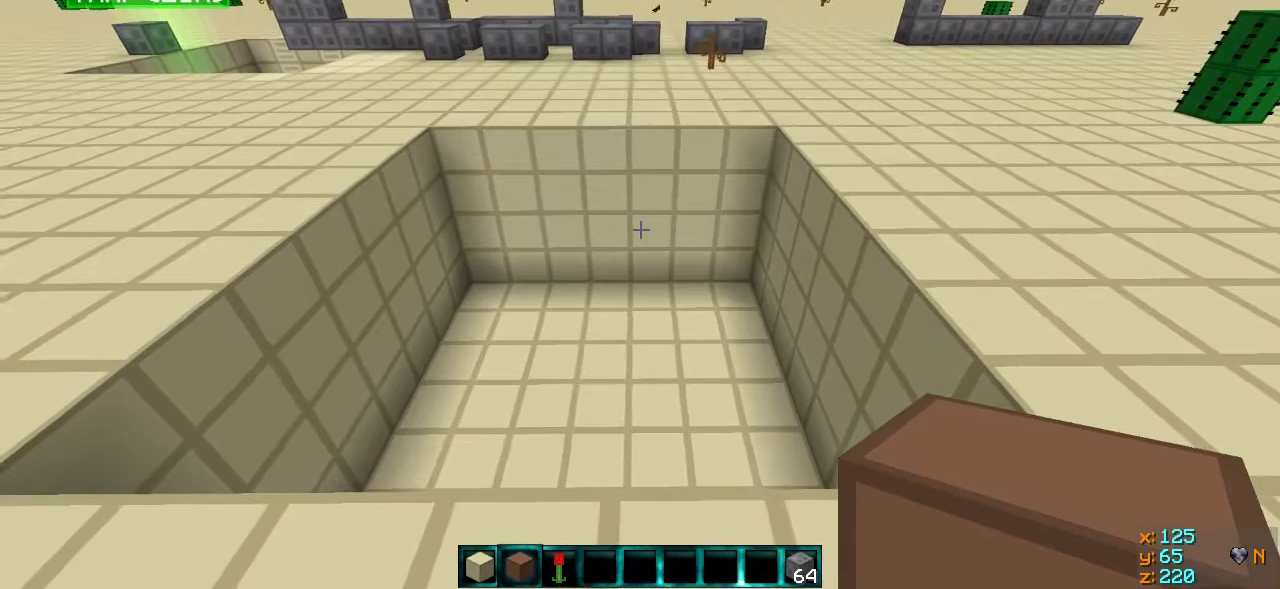
{"keys": ["a"], "events": [[467, "a", "down"]]}
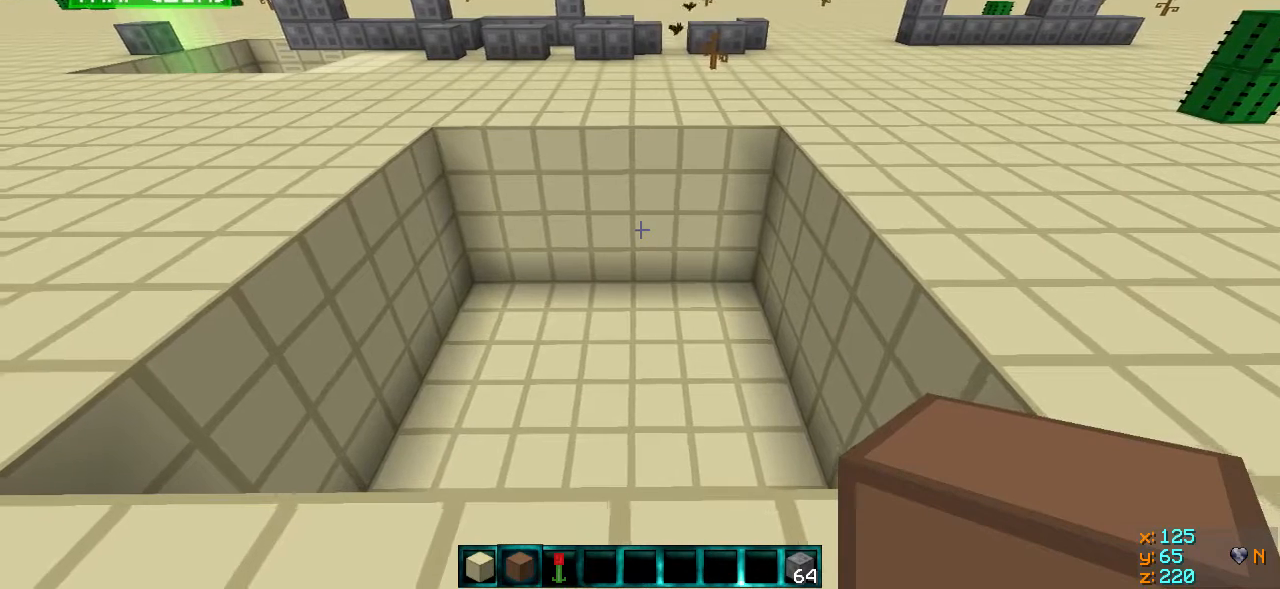
{"keys": [], "events": [[17, "w", "down"], [167, "a", "up"], [317, "w", "up"]]}